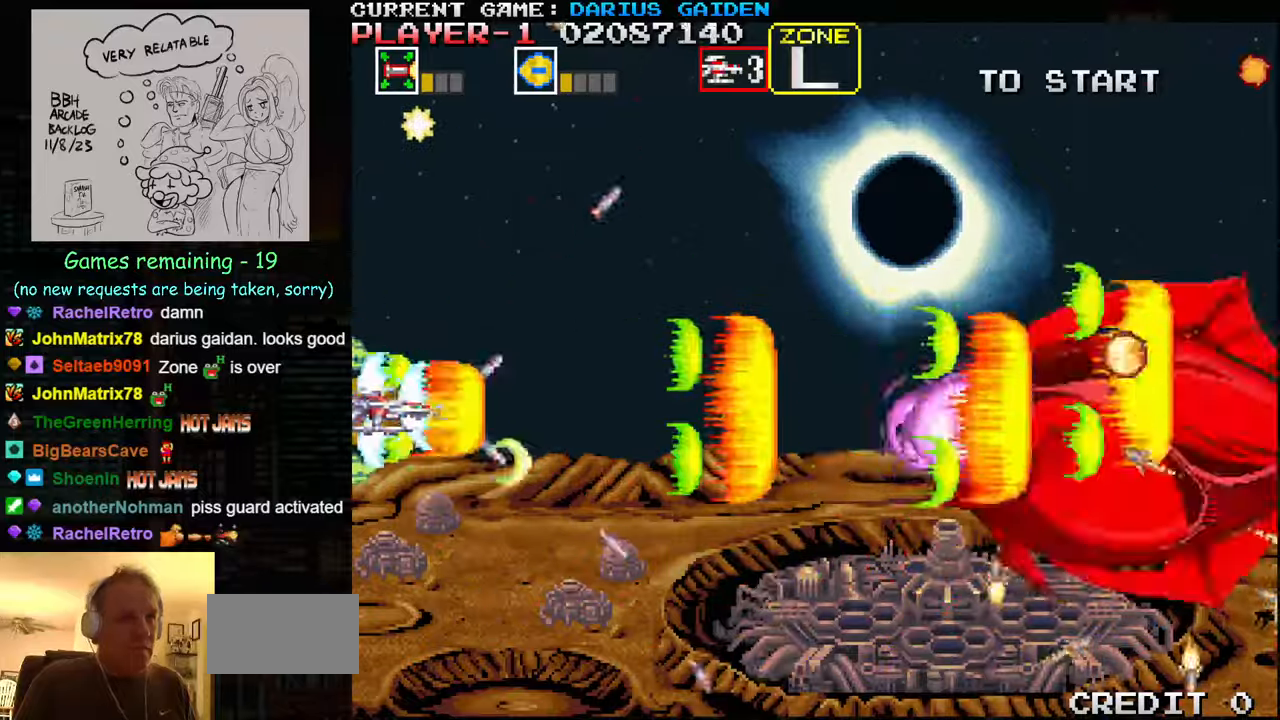
Gameplay with a controller (arcade stick); each line is a JSON object with the inputs held at the frame after it. "events" lists button and stick changes between this image and that frame as [ms after this image, input, new state], when the widget could be followed in between. Not read: L3 R3.
{"buttons": ["SQUARE"], "left_stick": "right", "events": [[67, "SQUARE", "up"], [100, "SQUARE", "down"], [133, "SQUARE", "up"], [200, "SQUARE", "down"], [283, "left_stick", "down"], [350, "SQUARE", "up"], [400, "SQUARE", "down"], [400, "left_stick", "center"], [450, "SQUARE", "up"], [450, "left_stick", "right"], [483, "SQUARE", "down"]]}
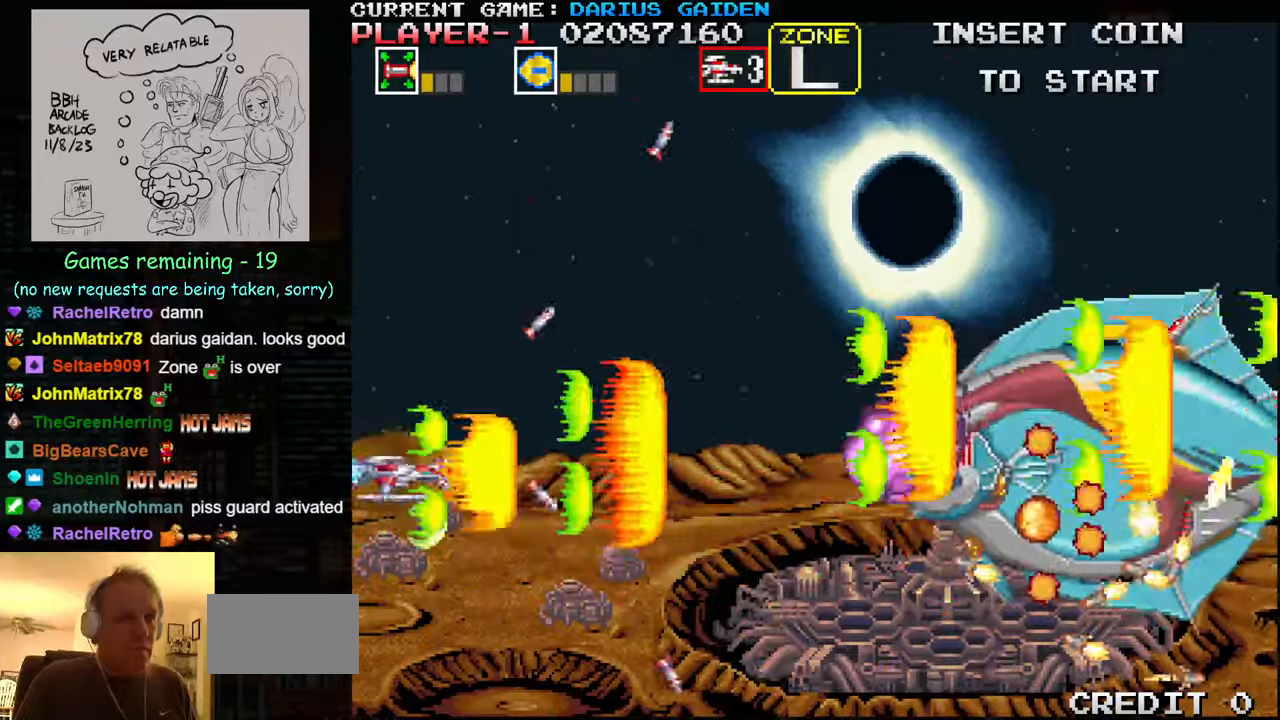
{"buttons": ["SQUARE"], "left_stick": "center", "events": [[33, "SQUARE", "up"], [83, "left_stick", "center"], [100, "SQUARE", "down"], [133, "left_stick", "down"], [217, "left_stick", "left"], [250, "SQUARE", "up"], [300, "SQUARE", "down"], [317, "left_stick", "center"], [367, "SQUARE", "up"], [383, "SQUARE", "down"], [433, "SQUARE", "up"], [500, "SQUARE", "down"]]}
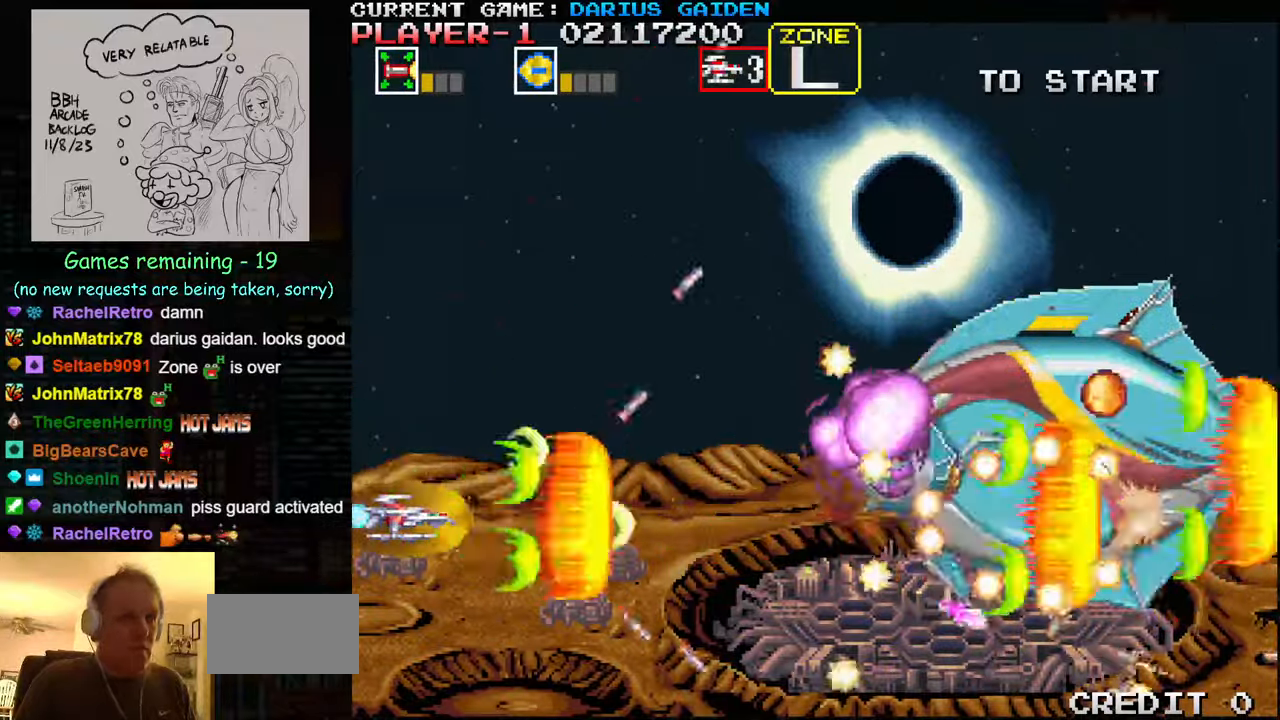
{"buttons": ["SQUARE"], "left_stick": "center", "events": [[83, "SQUARE", "up"], [100, "SQUARE", "down"], [167, "SQUARE", "up"], [233, "SQUARE", "down"], [267, "left_stick", "up"], [300, "SQUARE", "up"], [317, "SQUARE", "down"], [400, "SQUARE", "up"], [450, "left_stick", "center"], [467, "SQUARE", "down"]]}
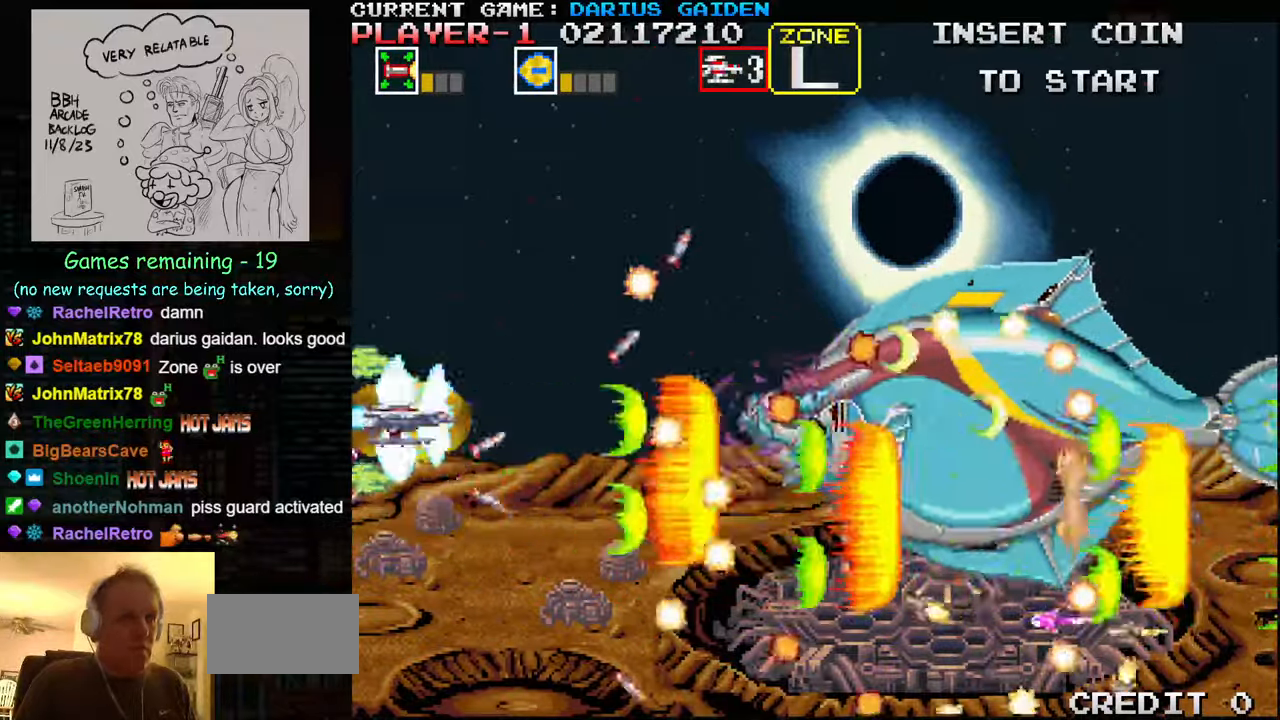
{"buttons": ["SQUARE"], "left_stick": "center", "events": [[50, "left_stick", "down"], [100, "SQUARE", "up"], [100, "left_stick", "left"], [183, "SQUARE", "down"], [250, "left_stick", "up"], [350, "SQUARE", "up"], [400, "SQUARE", "down"], [433, "left_stick", "center"], [467, "SQUARE", "up"], [500, "SQUARE", "down"]]}
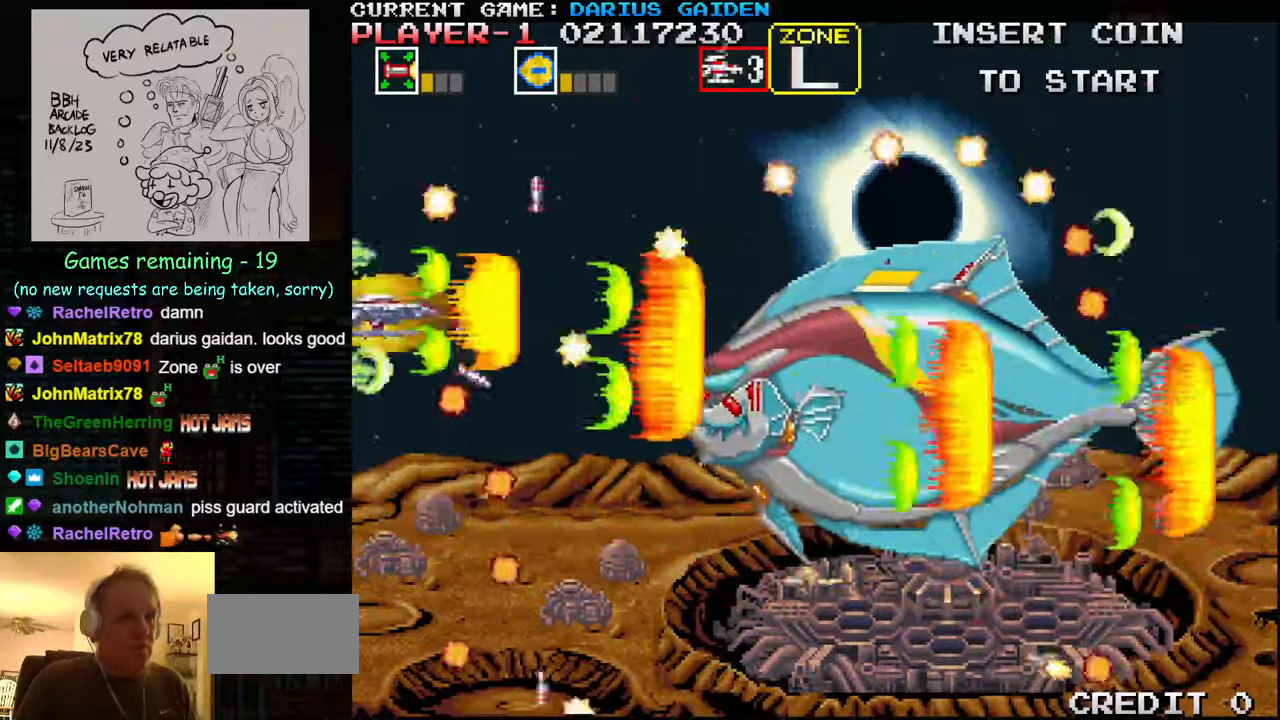
{"buttons": [], "left_stick": "right", "events": [[50, "SQUARE", "up"], [117, "left_stick", "up"], [133, "SQUARE", "down"], [250, "left_stick", "center"], [283, "SQUARE", "up"], [333, "SQUARE", "down"], [350, "left_stick", "up"], [433, "left_stick", "right"], [500, "SQUARE", "up"]]}
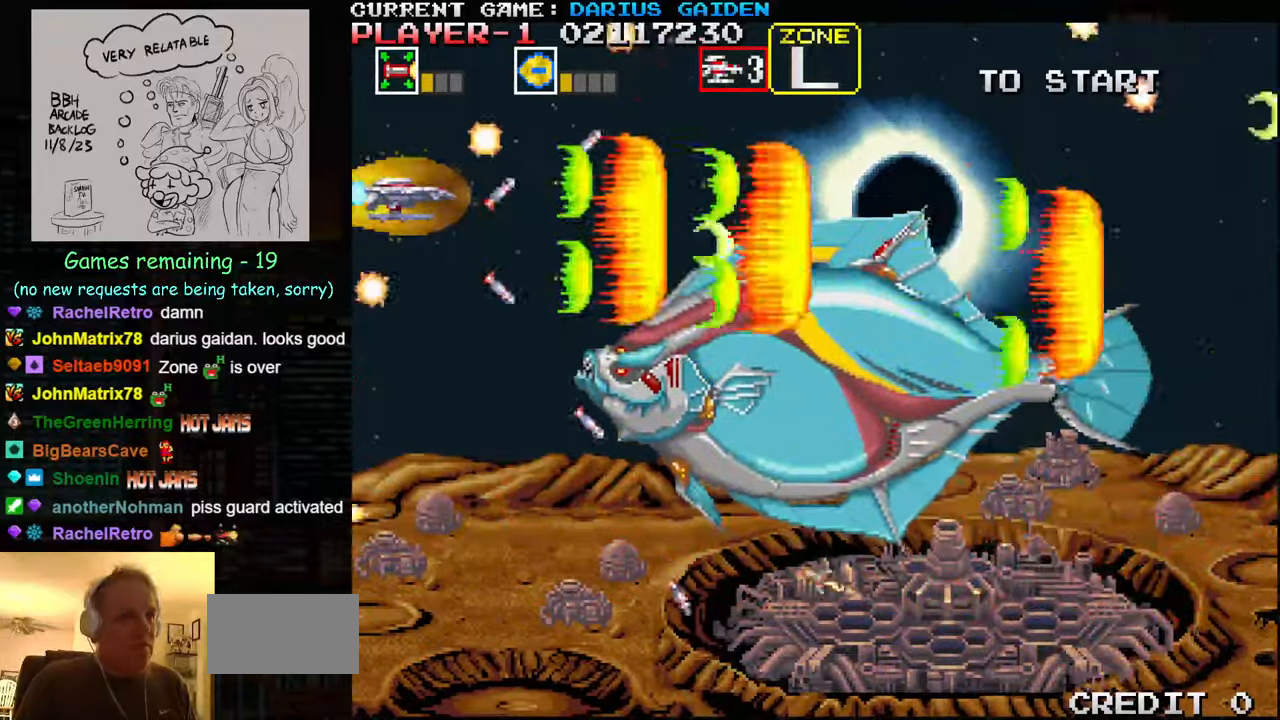
{"buttons": ["SQUARE"], "left_stick": "up", "events": [[50, "SQUARE", "down"], [83, "left_stick", "down"], [117, "SQUARE", "up"], [133, "SQUARE", "down"], [133, "left_stick", "down-left"], [200, "SQUARE", "up"], [267, "SQUARE", "down"], [333, "SQUARE", "up"], [350, "SQUARE", "down"], [400, "SQUARE", "up"], [467, "left_stick", "up"], [483, "SQUARE", "down"]]}
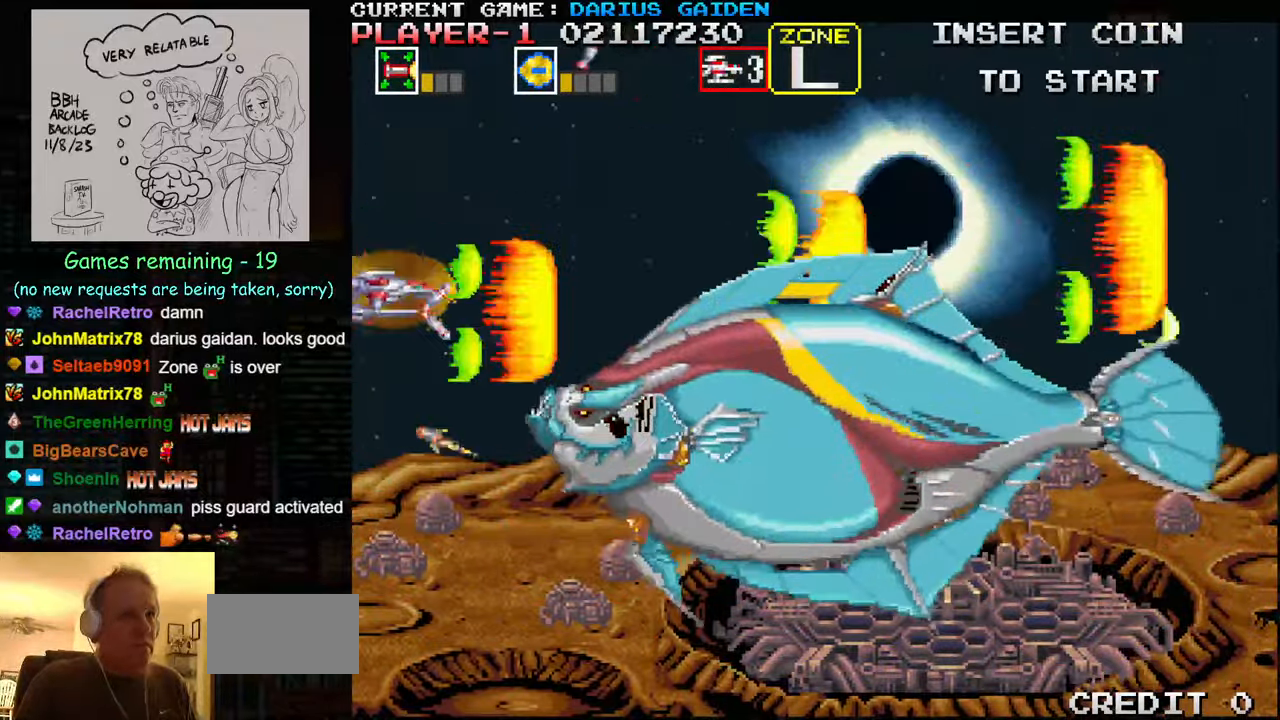
{"buttons": [], "left_stick": "left", "events": [[67, "left_stick", "right"], [117, "SQUARE", "up"], [200, "SQUARE", "down"], [233, "left_stick", "center"], [300, "left_stick", "left"], [367, "SQUARE", "up"]]}
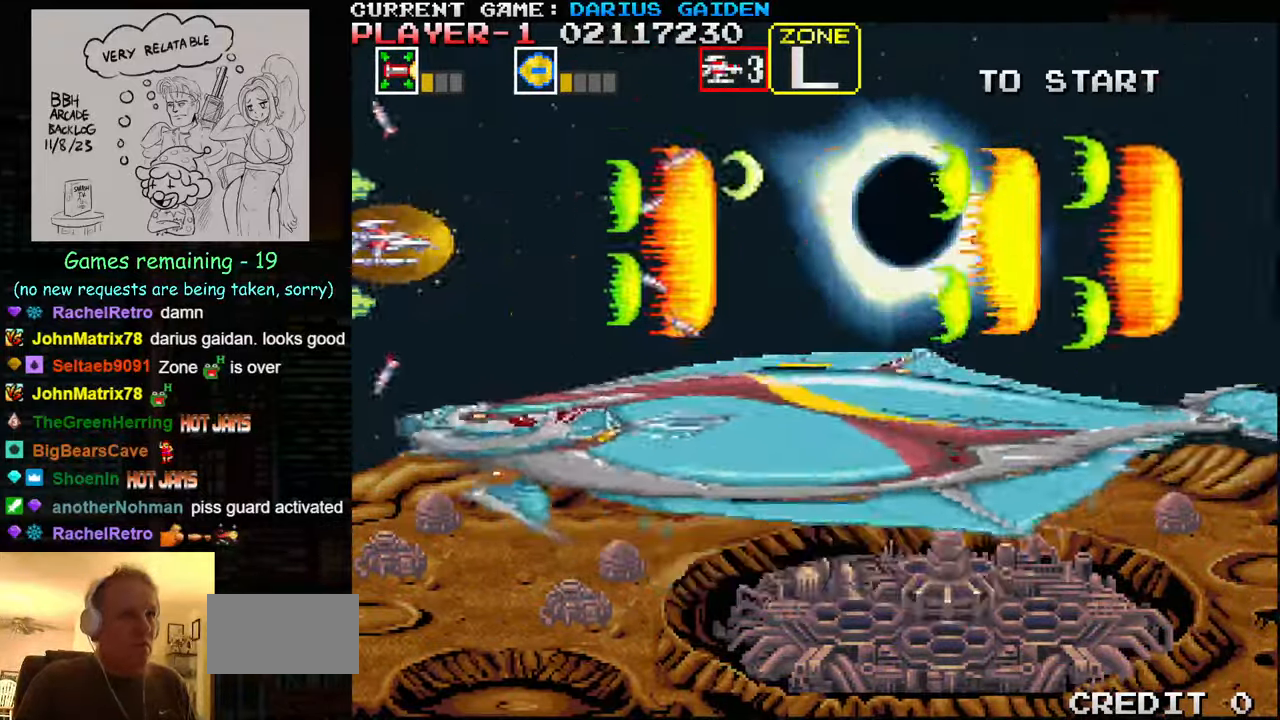
{"buttons": [], "left_stick": "center", "events": [[33, "left_stick", "down-left"], [117, "SQUARE", "down"], [133, "left_stick", "down"], [217, "SQUARE", "up"], [300, "left_stick", "center"], [350, "SQUARE", "down"], [450, "SQUARE", "up"]]}
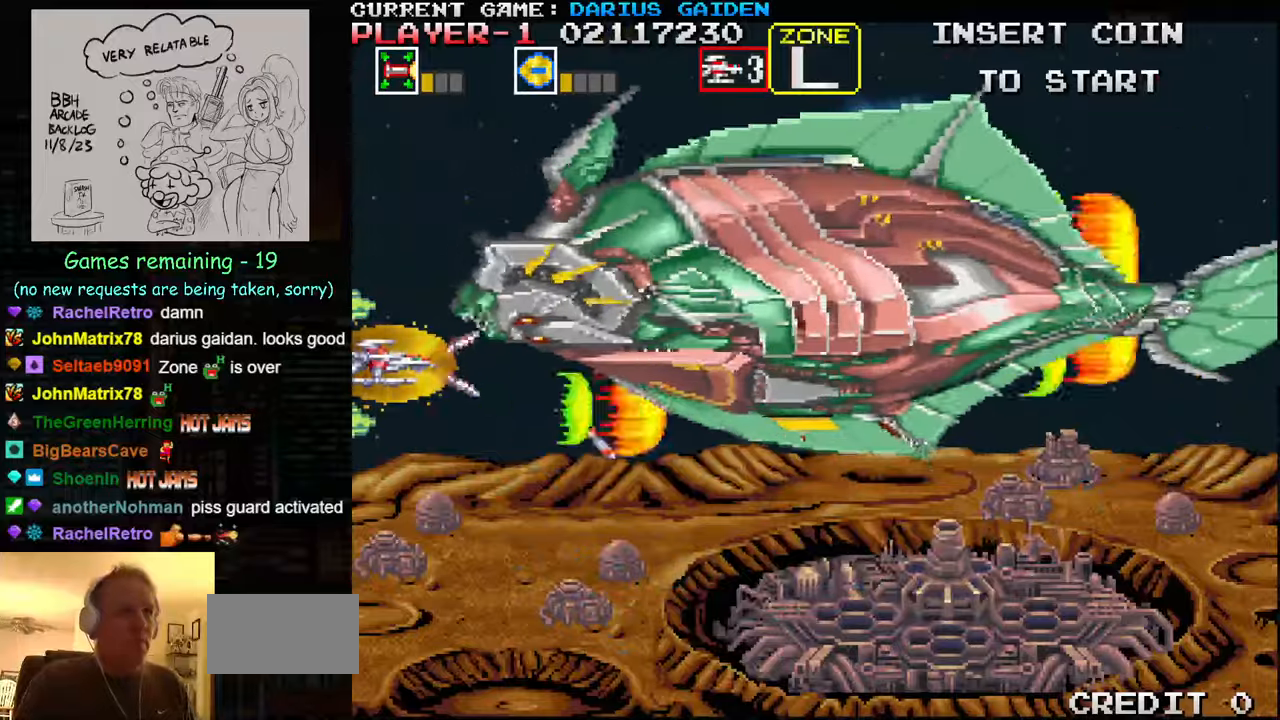
{"buttons": ["SQUARE"], "left_stick": "center", "events": [[167, "SQUARE", "down"], [234, "SQUARE", "up"], [284, "SQUARE", "down"], [317, "SQUARE", "up"], [350, "SQUARE", "down"], [400, "left_stick", "down"], [417, "SQUARE", "up"], [484, "SQUARE", "down"], [500, "left_stick", "center"]]}
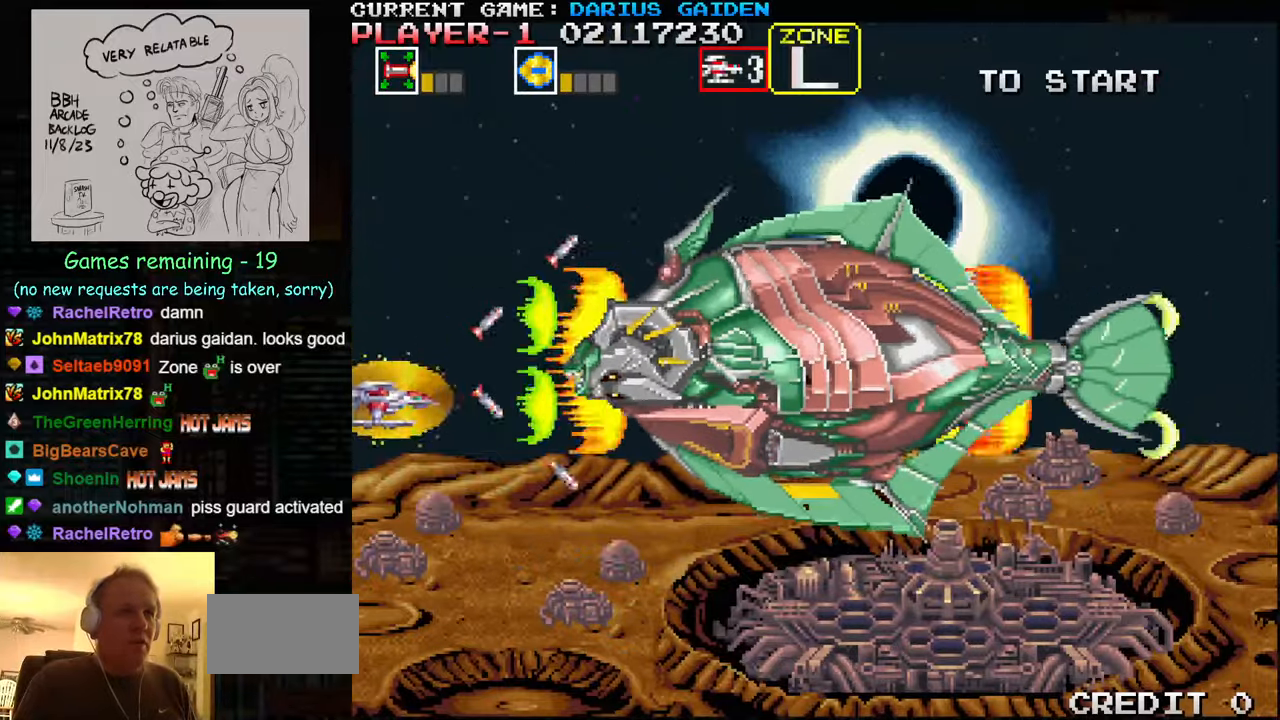
{"buttons": ["SQUARE"], "left_stick": "center", "events": [[117, "SQUARE", "up"], [200, "SQUARE", "down"], [267, "SQUARE", "up"], [284, "SQUARE", "down"], [350, "SQUARE", "up"], [417, "SQUARE", "down"], [484, "SQUARE", "up"], [500, "SQUARE", "down"]]}
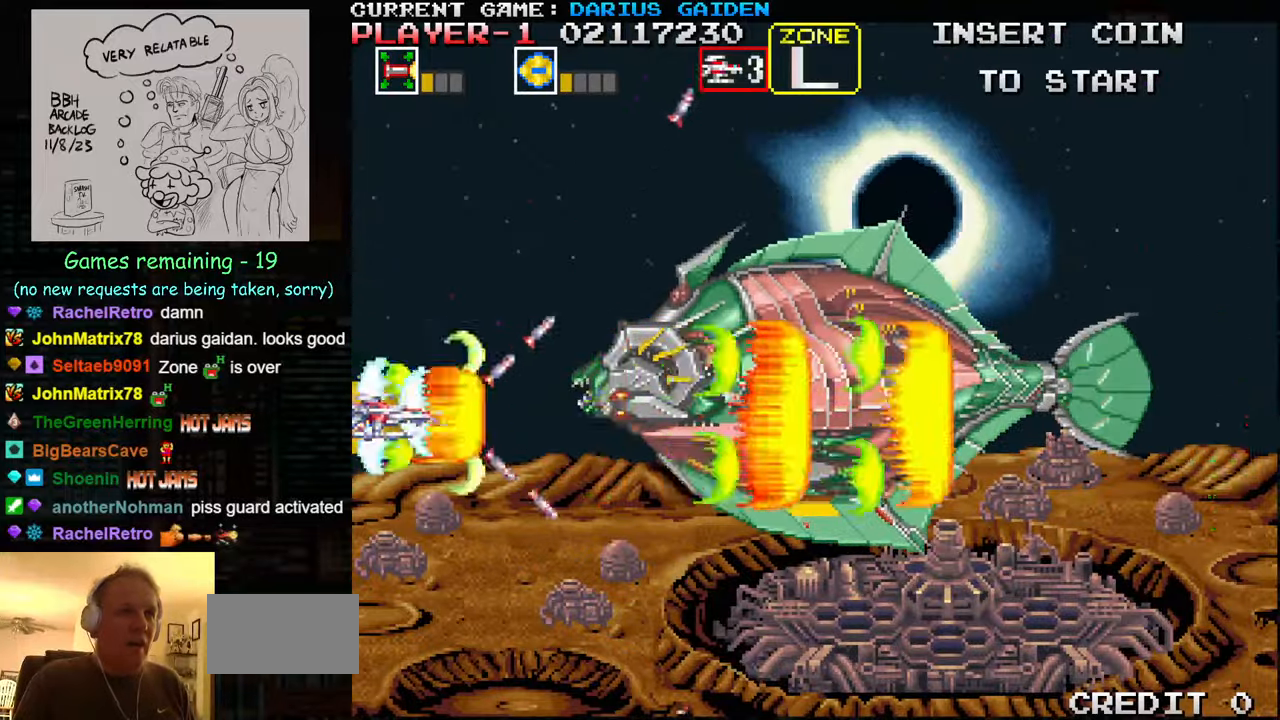
{"buttons": ["SQUARE"], "left_stick": "center", "events": [[67, "SQUARE", "up"], [117, "SQUARE", "down"], [200, "SQUARE", "up"], [217, "SQUARE", "down"], [267, "SQUARE", "up"], [334, "SQUARE", "down"], [367, "SQUARE", "up"], [400, "SQUARE", "down"], [467, "SQUARE", "up"], [500, "SQUARE", "down"]]}
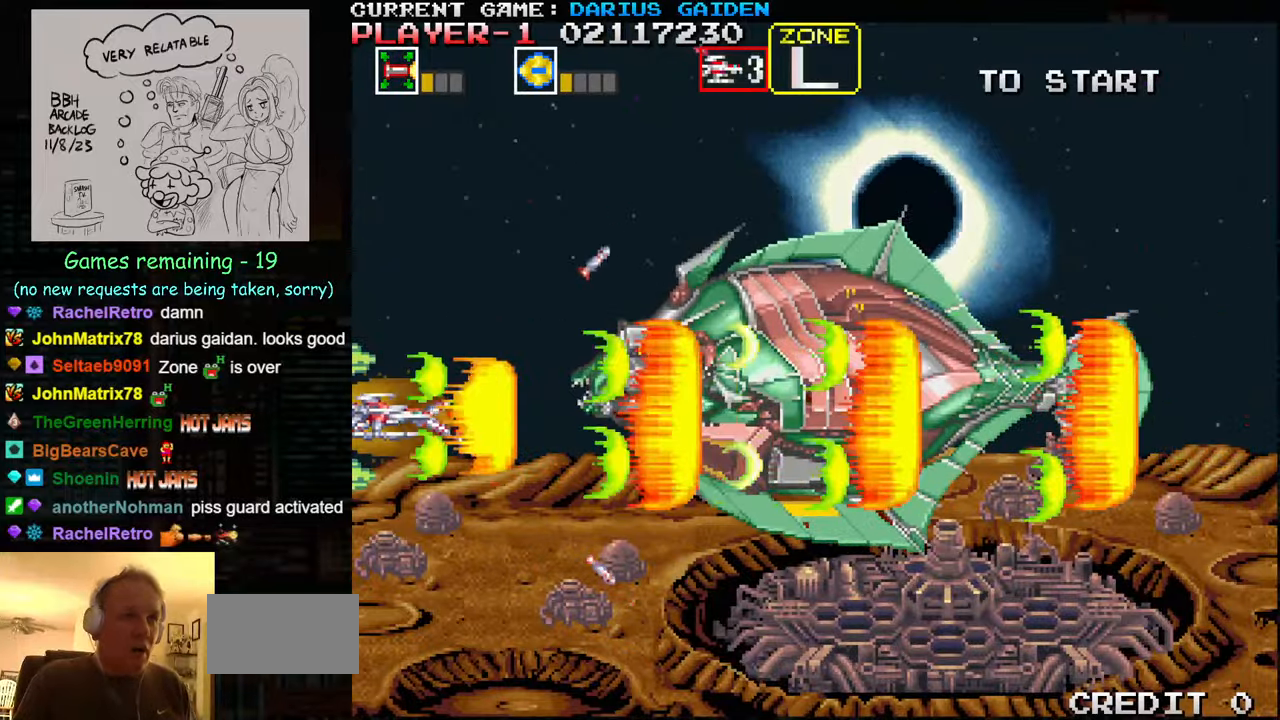
{"buttons": ["SQUARE"], "left_stick": "center", "events": [[50, "SQUARE", "up"], [84, "SQUARE", "down"], [150, "SQUARE", "up"], [200, "SQUARE", "down"], [250, "SQUARE", "up"], [284, "SQUARE", "down"], [467, "SQUARE", "up"], [500, "SQUARE", "down"]]}
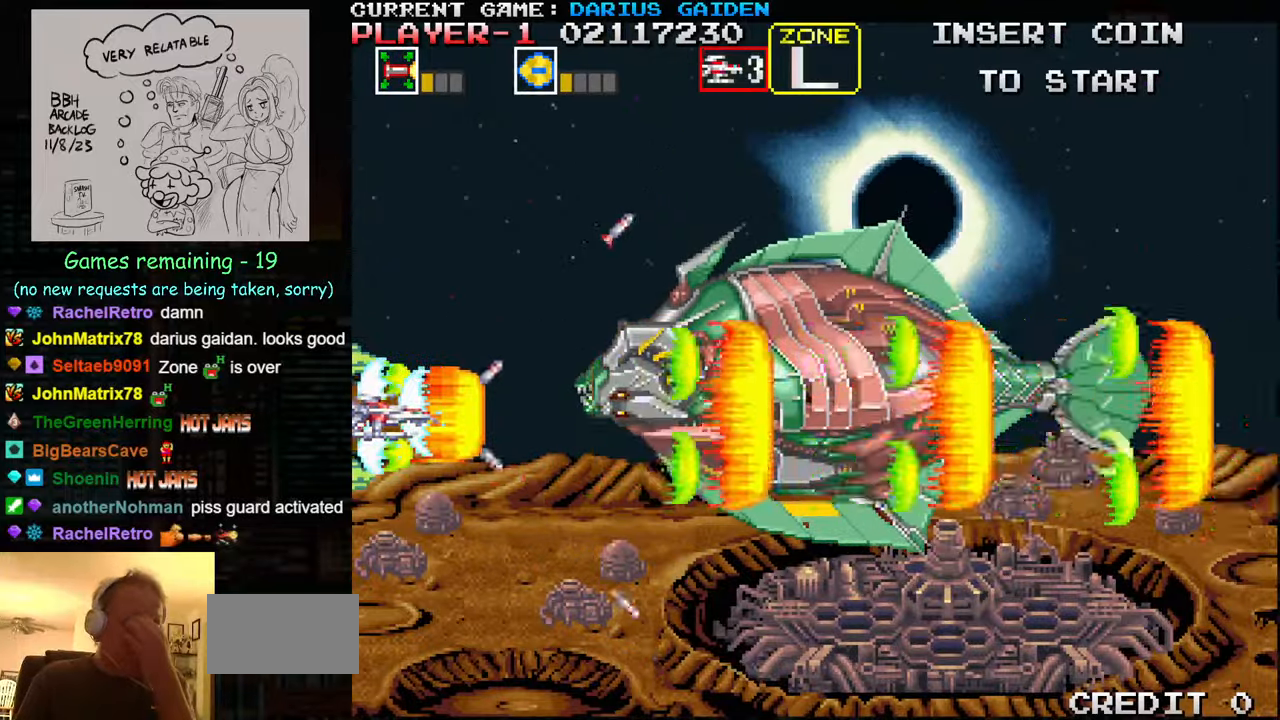
{"buttons": ["SQUARE"], "left_stick": "center", "events": [[50, "SQUARE", "up"], [84, "SQUARE", "down"], [117, "SQUARE", "up"], [184, "SQUARE", "down"], [234, "SQUARE", "up"], [284, "SQUARE", "down"], [334, "SQUARE", "up"], [350, "SQUARE", "down"], [417, "SQUARE", "up"], [484, "SQUARE", "down"]]}
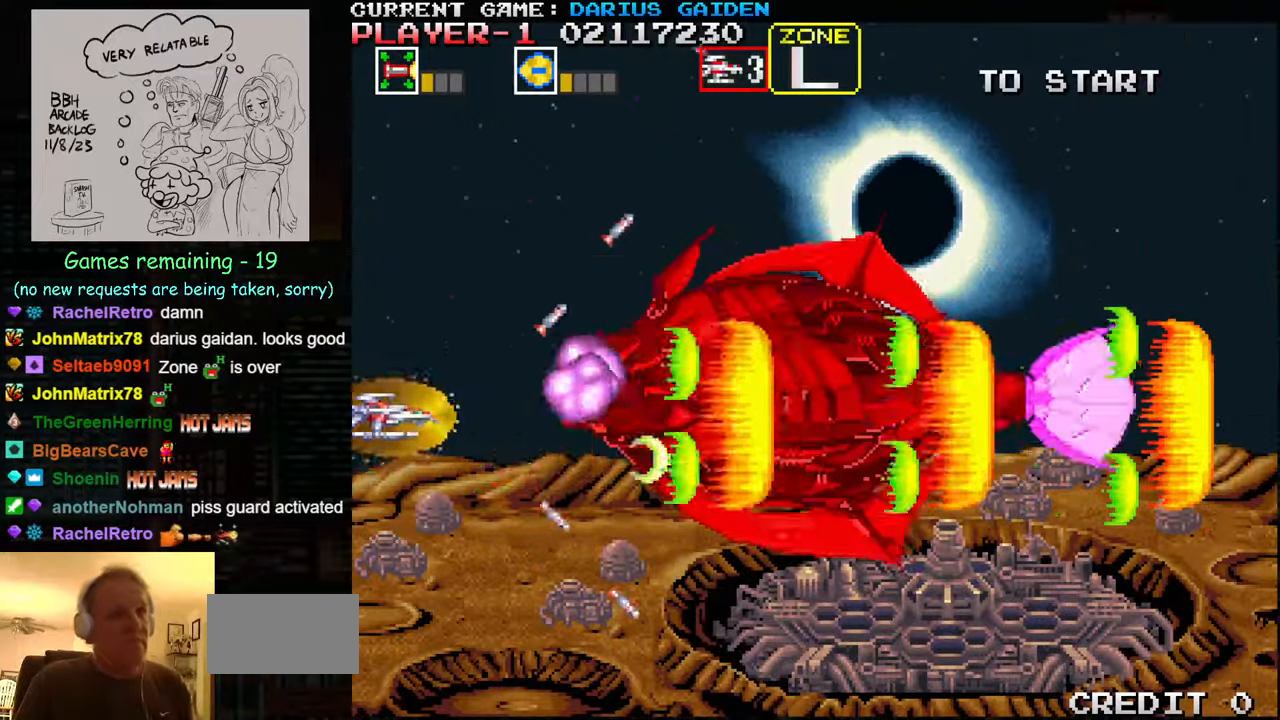
{"buttons": ["SQUARE"], "left_stick": "center", "events": [[34, "SQUARE", "up"], [67, "SQUARE", "down"], [117, "SQUARE", "up"], [184, "SQUARE", "down"], [234, "SQUARE", "up"], [250, "SQUARE", "down"], [267, "left_stick", "down"], [317, "SQUARE", "up"], [367, "SQUARE", "down"], [367, "left_stick", "center"], [434, "SQUARE", "up"], [450, "SQUARE", "down"]]}
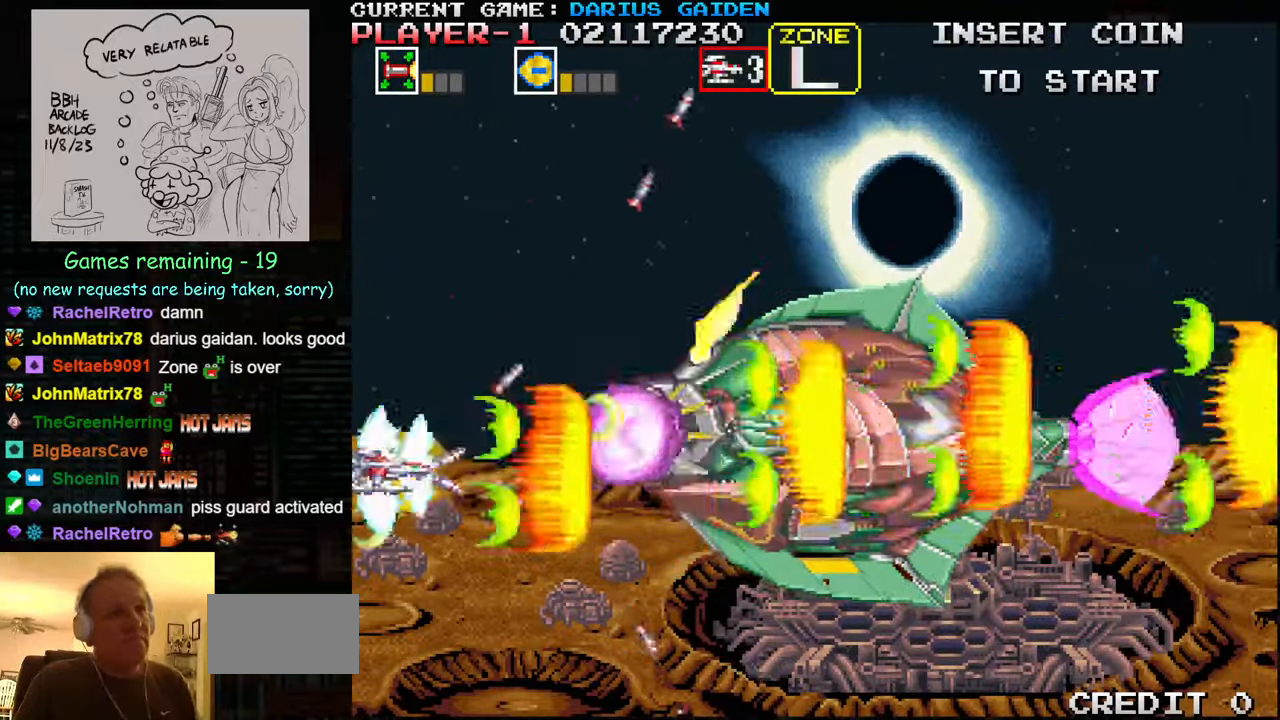
{"buttons": ["SQUARE"], "left_stick": "up", "events": [[17, "SQUARE", "up"], [50, "SQUARE", "down"], [100, "left_stick", "down"], [117, "SQUARE", "up"], [134, "SQUARE", "down"], [200, "SQUARE", "up"], [267, "SQUARE", "down"], [317, "SQUARE", "up"], [350, "SQUARE", "down"], [367, "left_stick", "center"], [417, "SQUARE", "up"], [417, "left_stick", "up"], [484, "SQUARE", "down"]]}
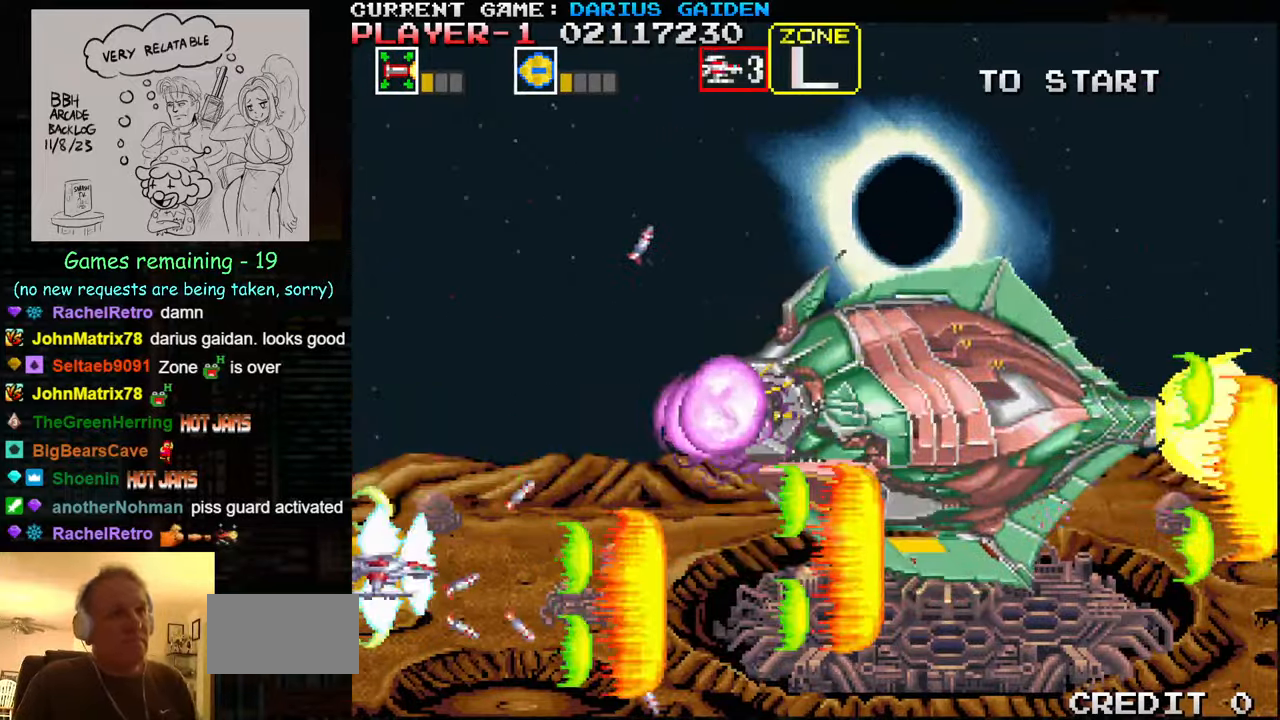
{"buttons": ["SQUARE"], "left_stick": "center", "events": [[50, "SQUARE", "up"], [67, "SQUARE", "down"], [134, "SQUARE", "up"], [200, "SQUARE", "down"], [234, "left_stick", "center"], [267, "SQUARE", "up"], [300, "SQUARE", "down"], [350, "SQUARE", "up"], [434, "SQUARE", "down"]]}
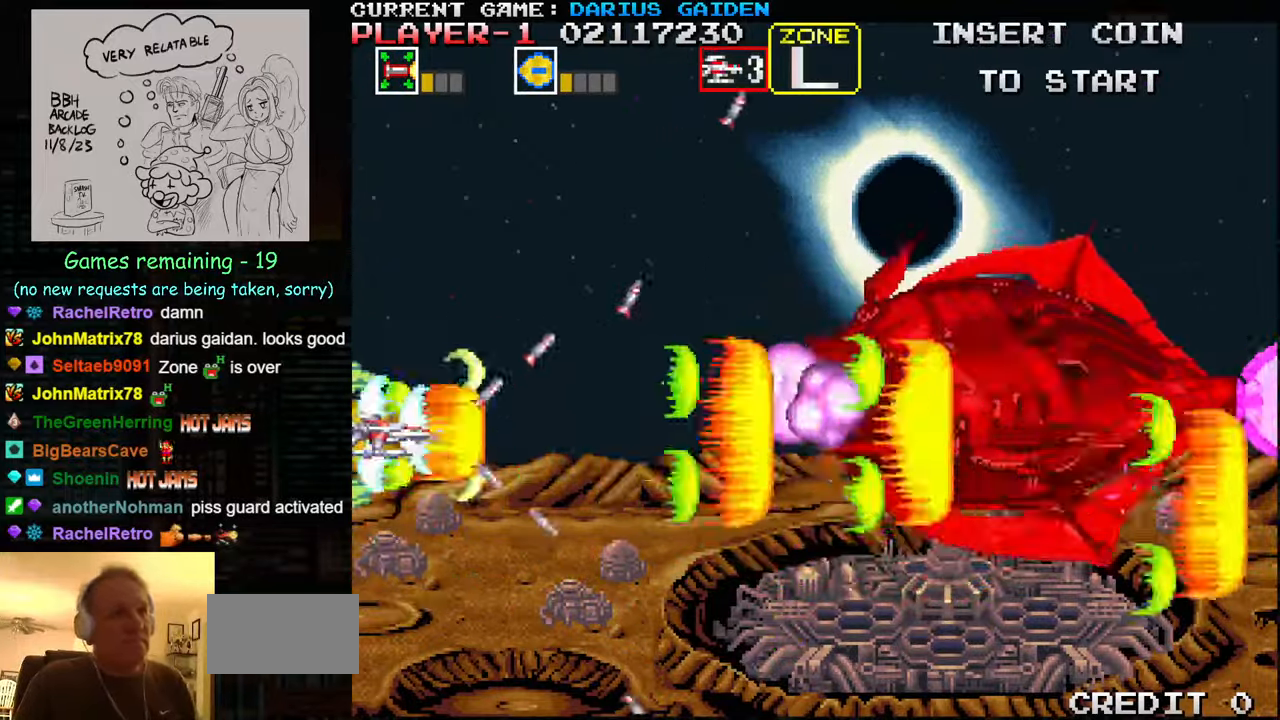
{"buttons": ["SQUARE"], "left_stick": "center", "events": [[67, "SQUARE", "up"], [117, "SQUARE", "down"], [167, "left_stick", "up"], [184, "SQUARE", "up"], [200, "SQUARE", "down"], [250, "SQUARE", "up"], [250, "left_stick", "center"], [300, "SQUARE", "down"], [350, "SQUARE", "up"], [384, "SQUARE", "down"], [434, "SQUARE", "up"], [484, "SQUARE", "down"]]}
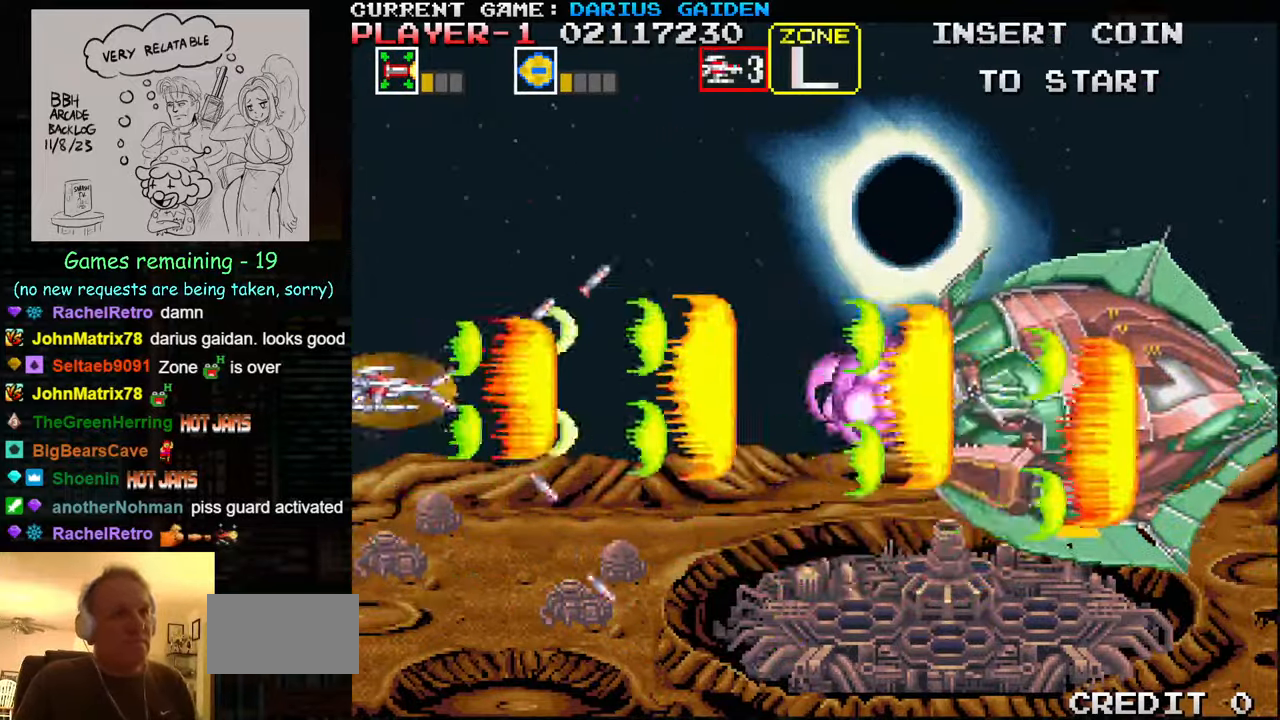
{"buttons": ["SQUARE"], "left_stick": "down", "events": [[34, "SQUARE", "up"], [67, "SQUARE", "down"], [100, "SQUARE", "up"], [184, "SQUARE", "down"], [233, "SQUARE", "up"], [266, "SQUARE", "down"], [300, "SQUARE", "up"], [300, "left_stick", "down"], [366, "SQUARE", "down"], [433, "SQUARE", "up"], [466, "SQUARE", "down"]]}
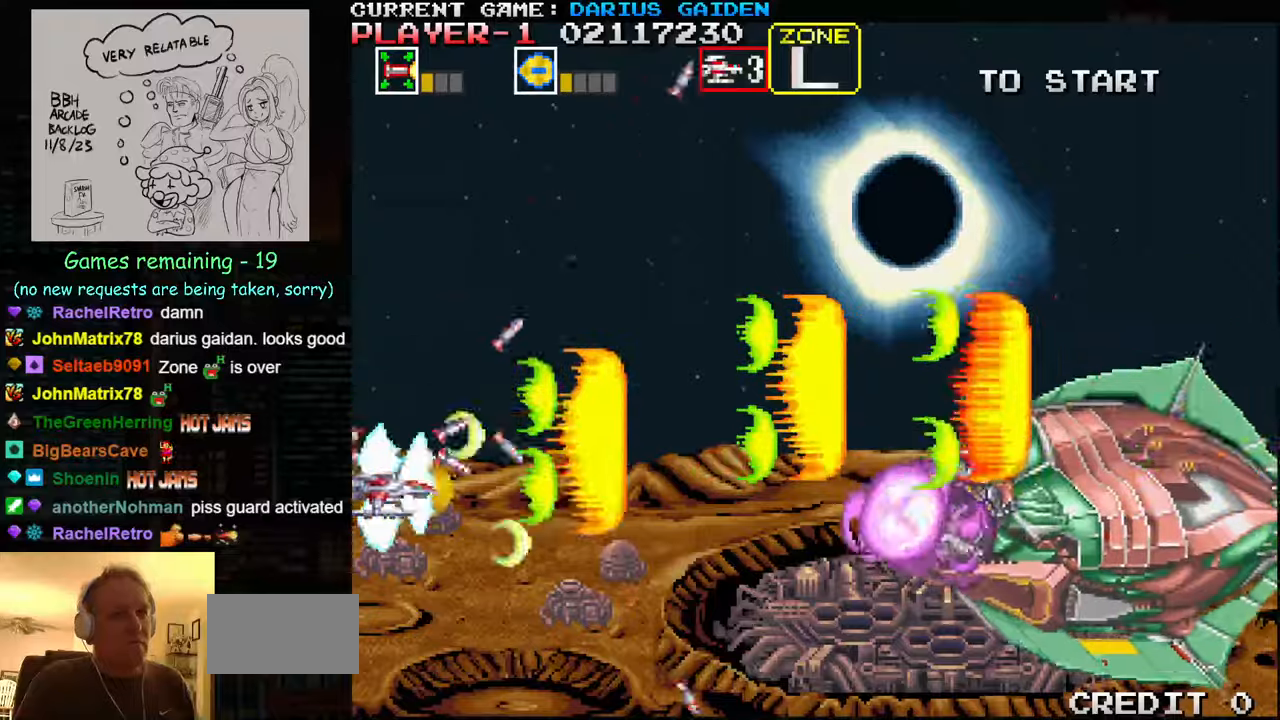
{"buttons": [], "left_stick": "center", "events": [[16, "SQUARE", "up"], [100, "SQUARE", "down"], [133, "left_stick", "center"], [250, "SQUARE", "up"], [266, "left_stick", "up"], [316, "SQUARE", "down"], [350, "left_stick", "center"], [366, "SQUARE", "up"], [400, "SQUARE", "down"], [466, "SQUARE", "up"]]}
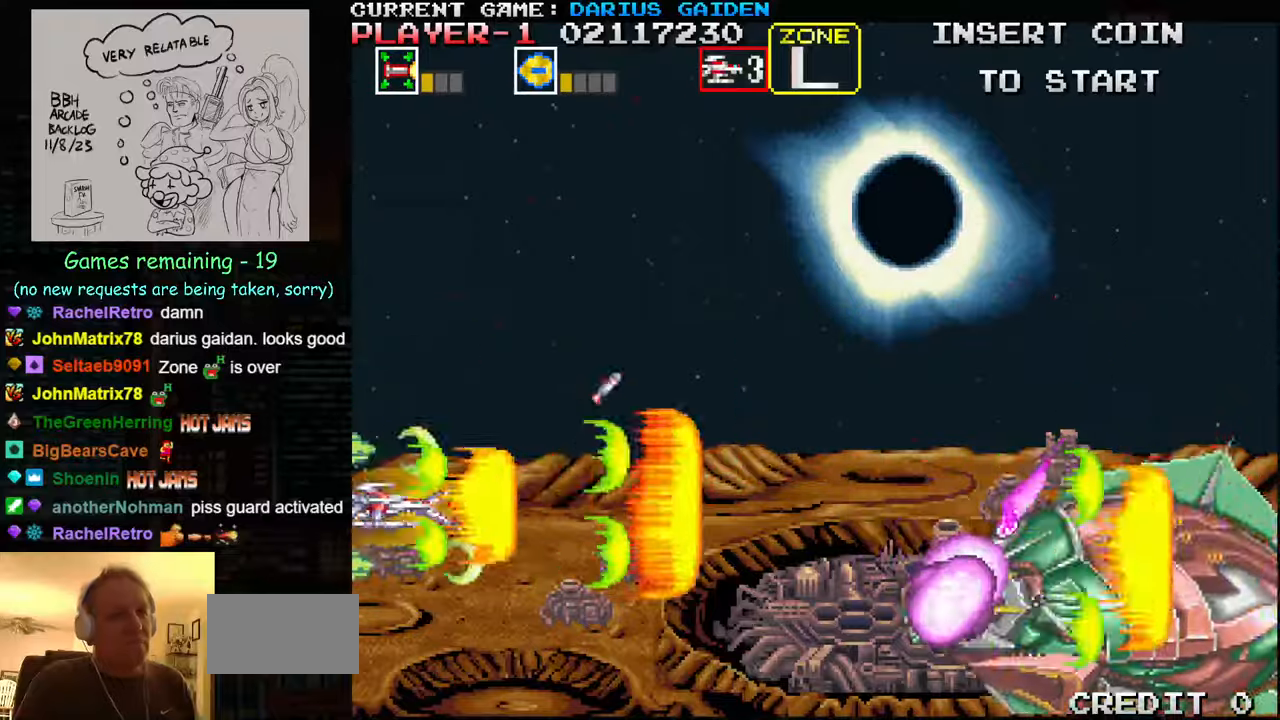
{"buttons": [], "left_stick": "up", "events": [[16, "SQUARE", "down"], [66, "SQUARE", "up"], [116, "SQUARE", "down"], [183, "SQUARE", "up"], [216, "left_stick", "down"], [250, "SQUARE", "down"], [300, "SQUARE", "up"], [316, "SQUARE", "down"], [366, "SQUARE", "up"], [366, "left_stick", "center"], [450, "SQUARE", "down"], [450, "left_stick", "up"], [500, "SQUARE", "up"]]}
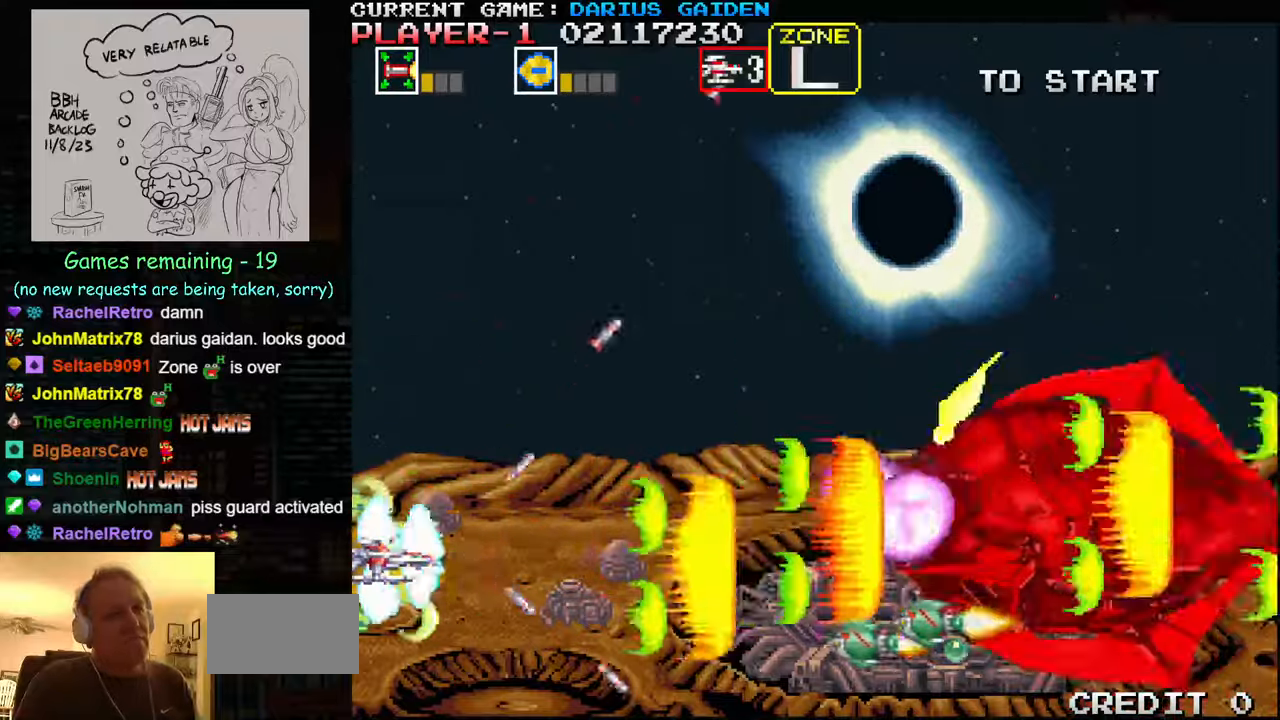
{"buttons": ["SQUARE"], "left_stick": "center", "events": [[33, "SQUARE", "down"], [100, "SQUARE", "up"], [166, "SQUARE", "down"], [233, "SQUARE", "up"], [250, "SQUARE", "down"], [300, "SQUARE", "up"], [300, "left_stick", "center"], [383, "SQUARE", "down"]]}
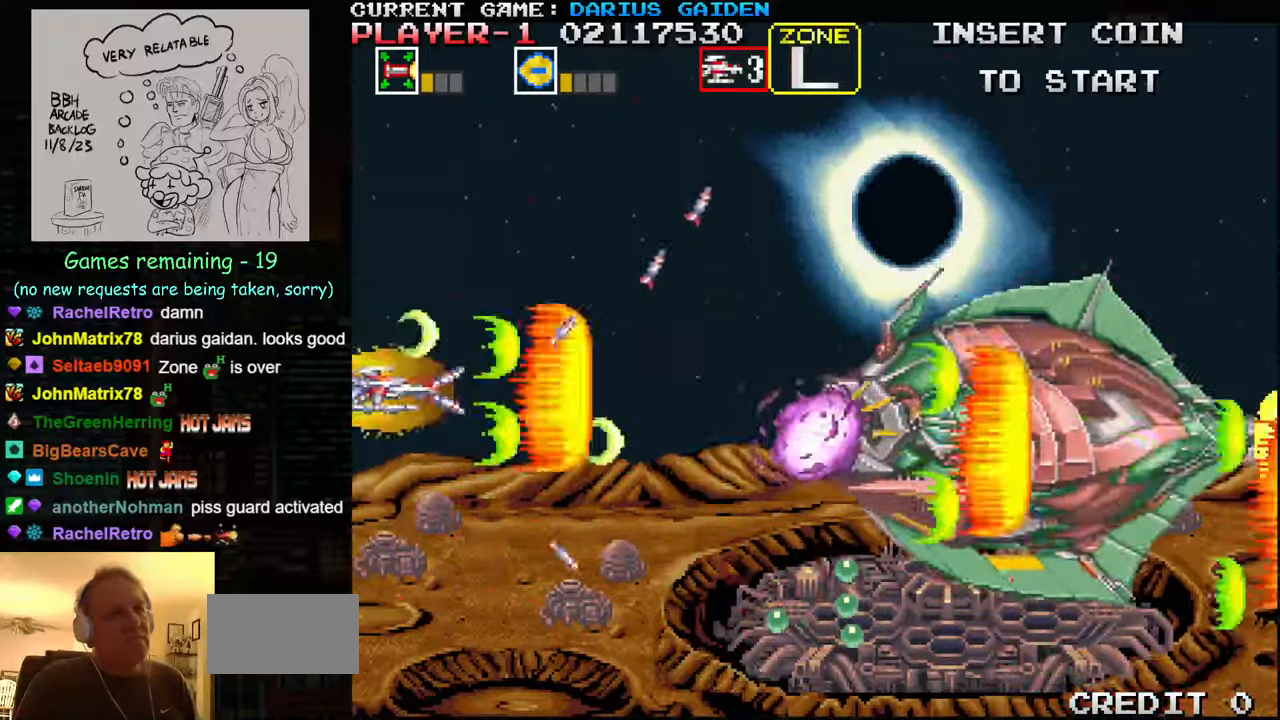
{"buttons": [], "left_stick": "center", "events": [[33, "SQUARE", "up"], [100, "SQUARE", "down"], [250, "SQUARE", "up"], [316, "SQUARE", "down"], [466, "SQUARE", "up"]]}
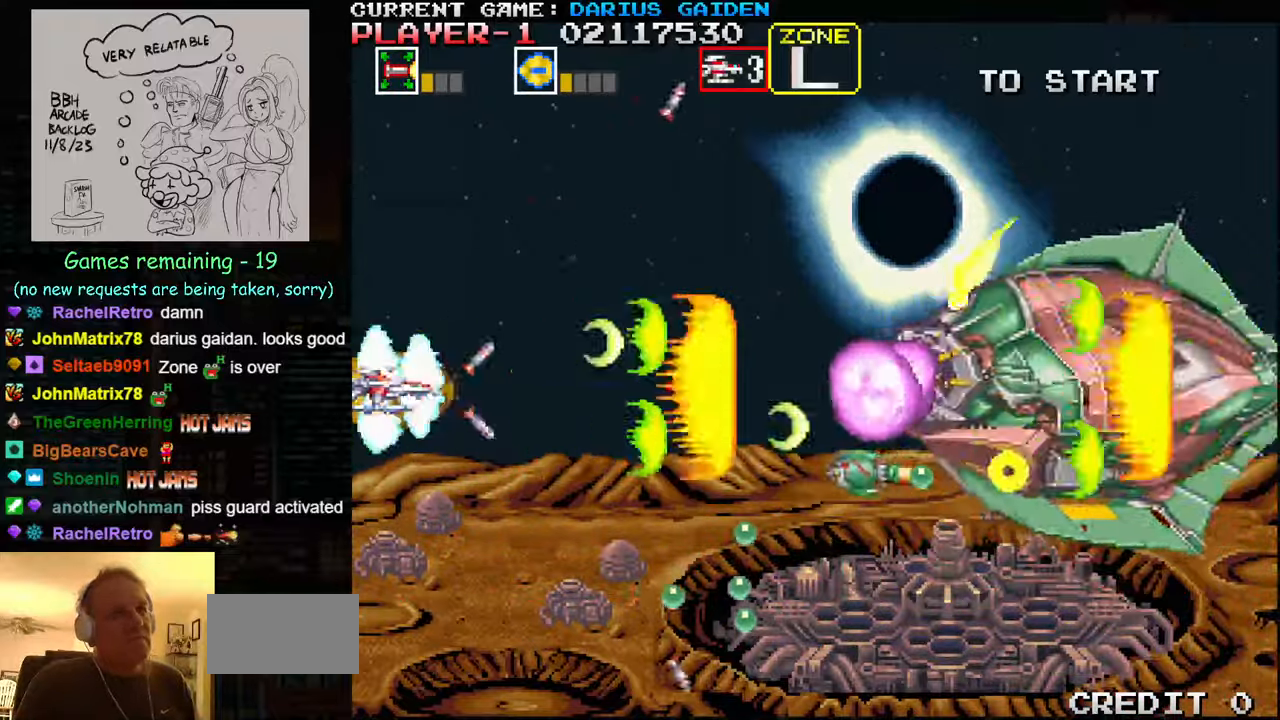
{"buttons": [], "left_stick": "center", "events": [[33, "SQUARE", "down"], [183, "SQUARE", "up"], [250, "SQUARE", "down"], [316, "SQUARE", "up"], [333, "SQUARE", "down"], [400, "SQUARE", "up"], [466, "SQUARE", "down"], [500, "SQUARE", "up"]]}
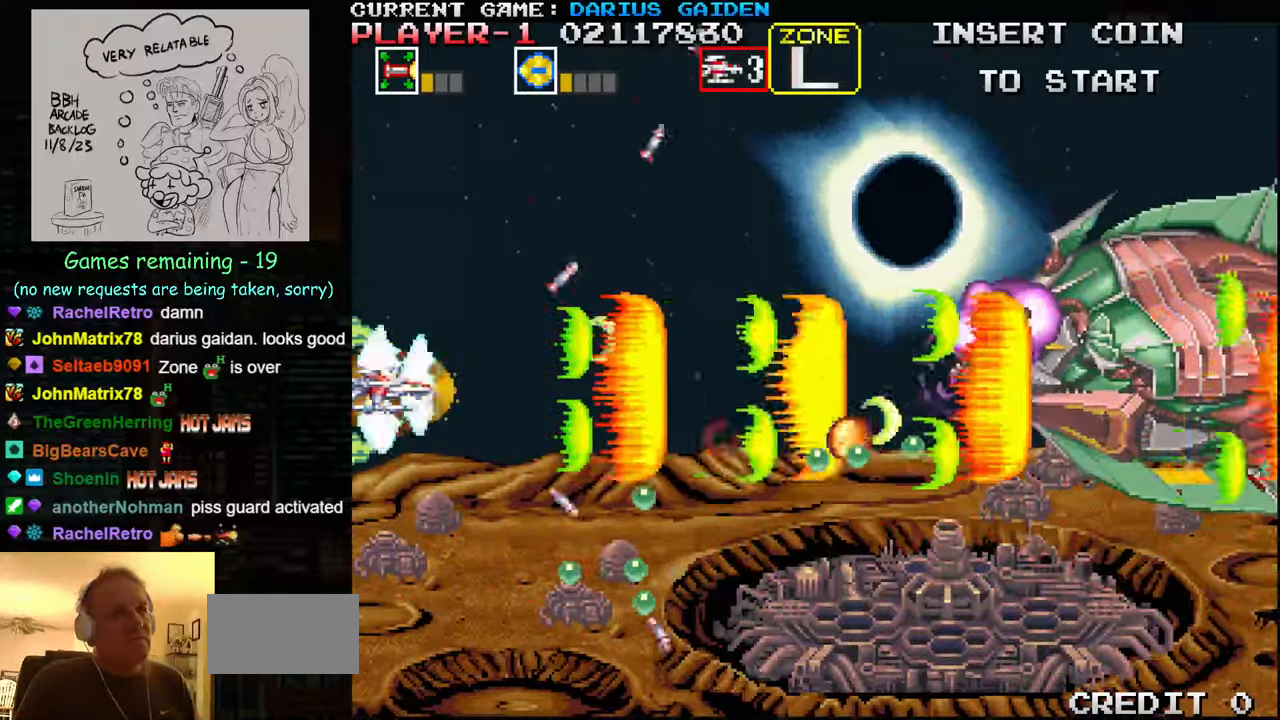
{"buttons": ["SQUARE"], "left_stick": "up", "events": [[16, "SQUARE", "down"], [83, "SQUARE", "up"], [133, "SQUARE", "down"], [166, "SQUARE", "up"], [200, "SQUARE", "down"], [250, "SQUARE", "up"], [300, "SQUARE", "down"], [350, "SQUARE", "up"], [366, "SQUARE", "down"], [383, "left_stick", "up"], [416, "SQUARE", "up"], [483, "SQUARE", "down"]]}
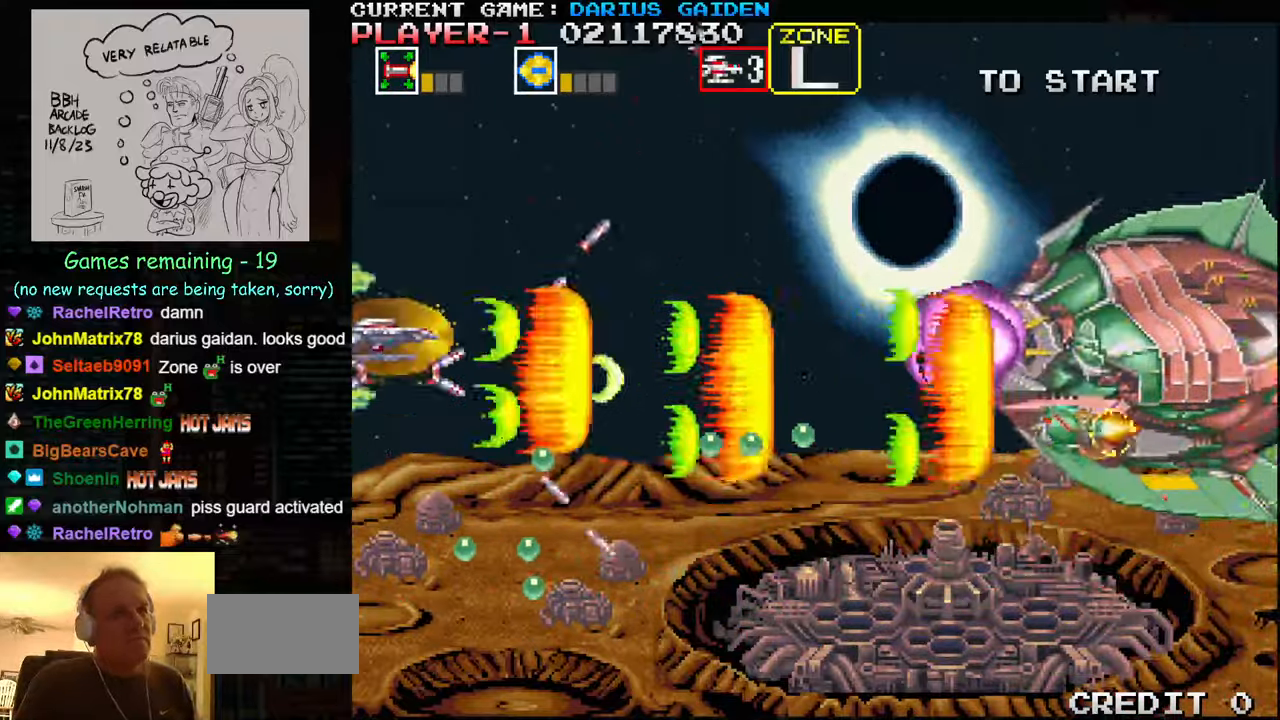
{"buttons": [], "left_stick": "left", "events": [[33, "left_stick", "right"], [50, "SQUARE", "up"], [66, "SQUARE", "down"], [116, "SQUARE", "up"], [183, "SQUARE", "down"], [216, "SQUARE", "up"], [266, "SQUARE", "down"], [300, "SQUARE", "up"], [350, "SQUARE", "down"], [366, "left_stick", "down"], [400, "SQUARE", "up"], [433, "SQUARE", "down"], [483, "SQUARE", "up"], [483, "left_stick", "left"]]}
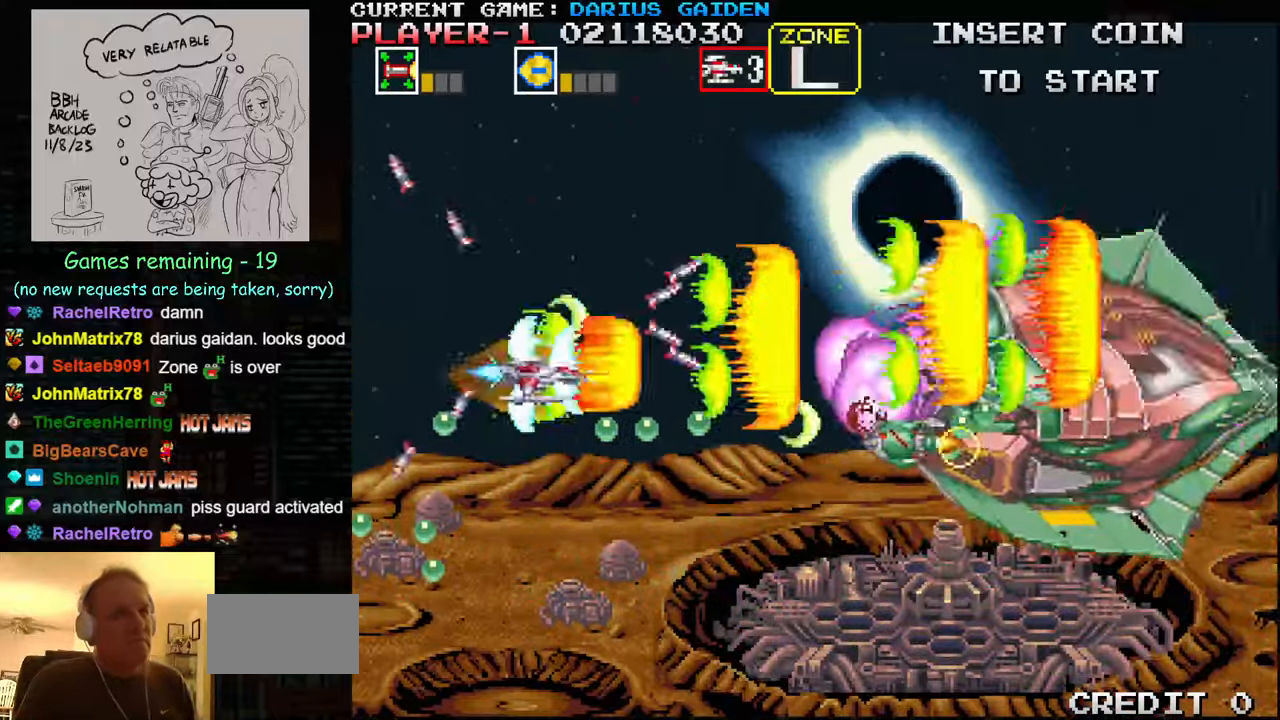
{"buttons": ["SQUARE"], "left_stick": "center", "events": [[33, "SQUARE", "down"], [83, "left_stick", "up"], [100, "SQUARE", "up"], [116, "SQUARE", "down"], [166, "SQUARE", "up"], [200, "left_stick", "center"], [250, "SQUARE", "down"], [316, "SQUARE", "up"], [333, "SQUARE", "down"], [400, "SQUARE", "up"], [466, "SQUARE", "down"]]}
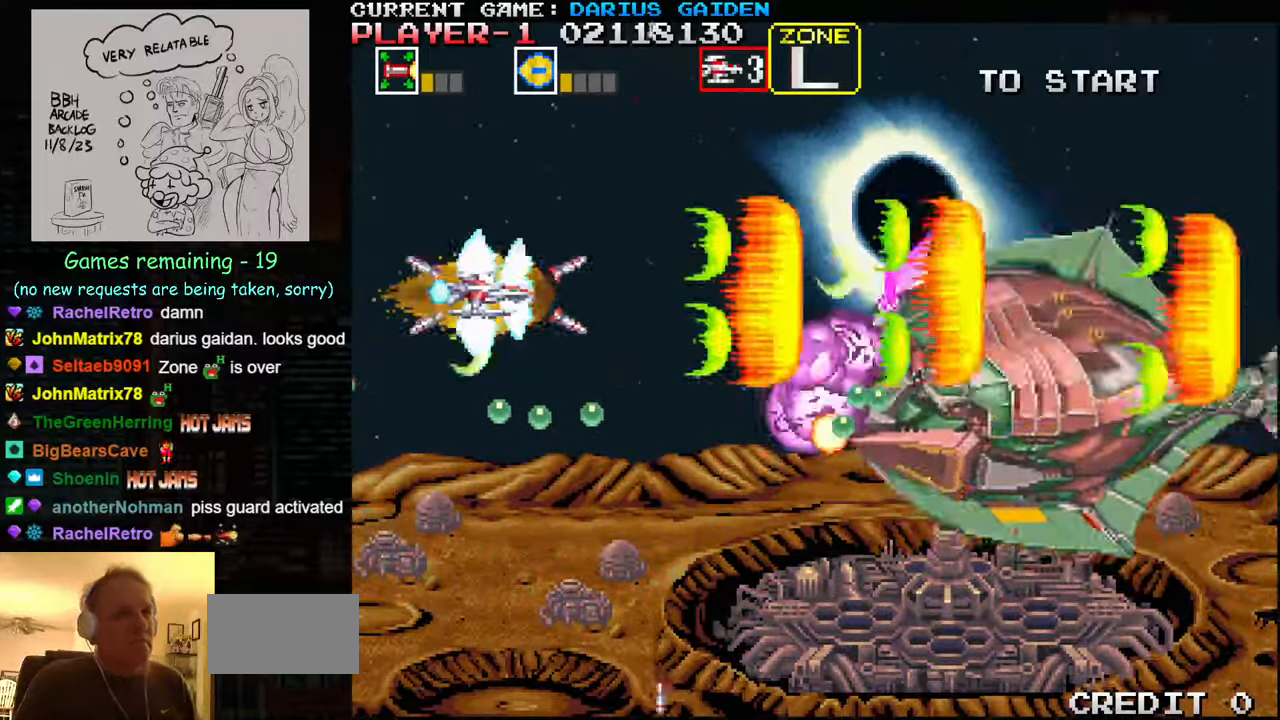
{"buttons": ["SQUARE"], "left_stick": "center", "events": [[116, "SQUARE", "up"], [200, "SQUARE", "down"], [233, "SQUARE", "up"], [266, "SQUARE", "down"], [316, "SQUARE", "up"], [383, "SQUARE", "down"]]}
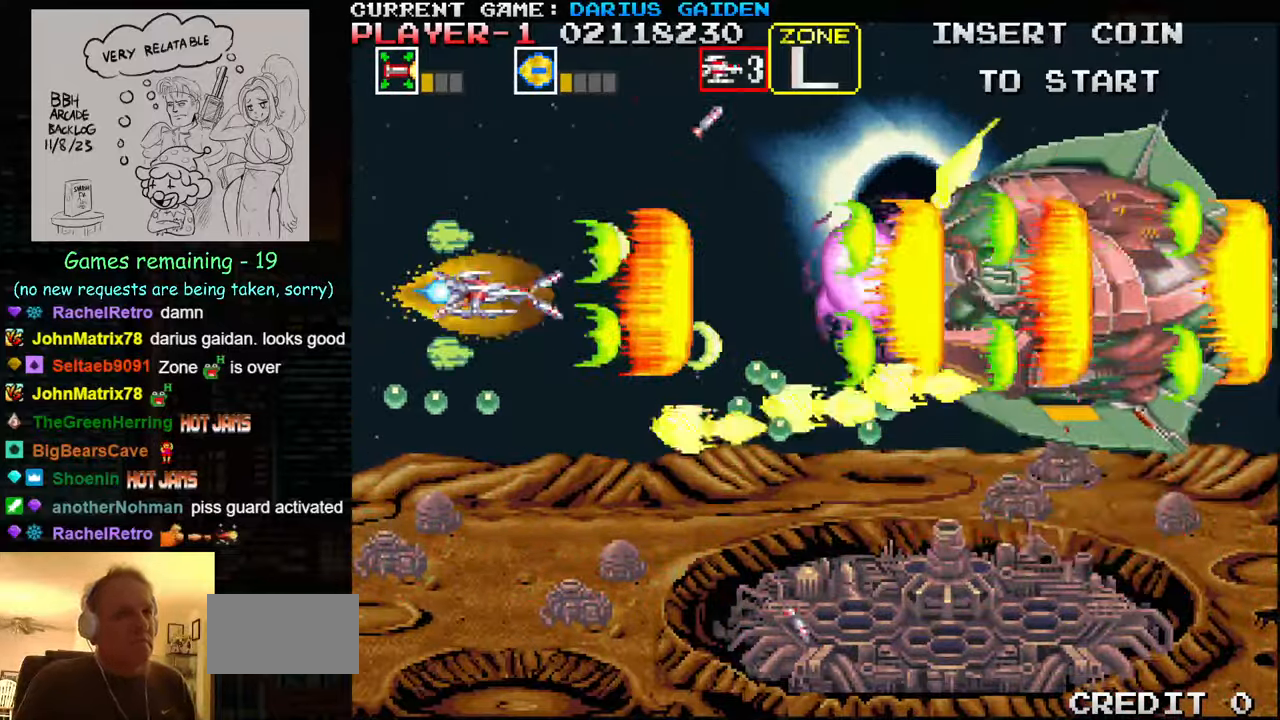
{"buttons": ["SQUARE"], "left_stick": "up", "events": [[16, "SQUARE", "up"], [50, "SQUARE", "down"], [200, "SQUARE", "up"], [266, "SQUARE", "down"], [417, "SQUARE", "up"], [417, "left_stick", "up"], [483, "SQUARE", "down"]]}